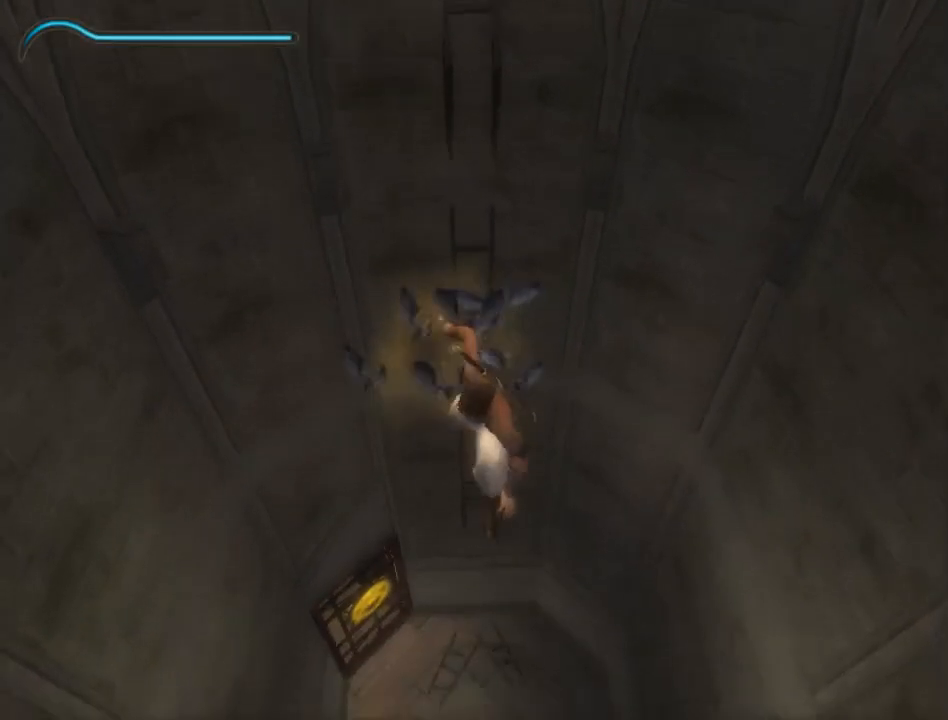
Gameplay with a controller (Xbox layout); each line is a JSON object with the inputs held at the frame after it. "events" lists button and stick changes between this image and that frame as [ms after this image, input, new state], when the widget could be followed in between. Not read: L2 L3 R2 R3.
{"buttons": ["SELECT"], "left_stick": "center", "right_stick": "center", "events": [[367, "SELECT", "down"], [450, "SELECT", "up"], [483, "SELECT", "down"]]}
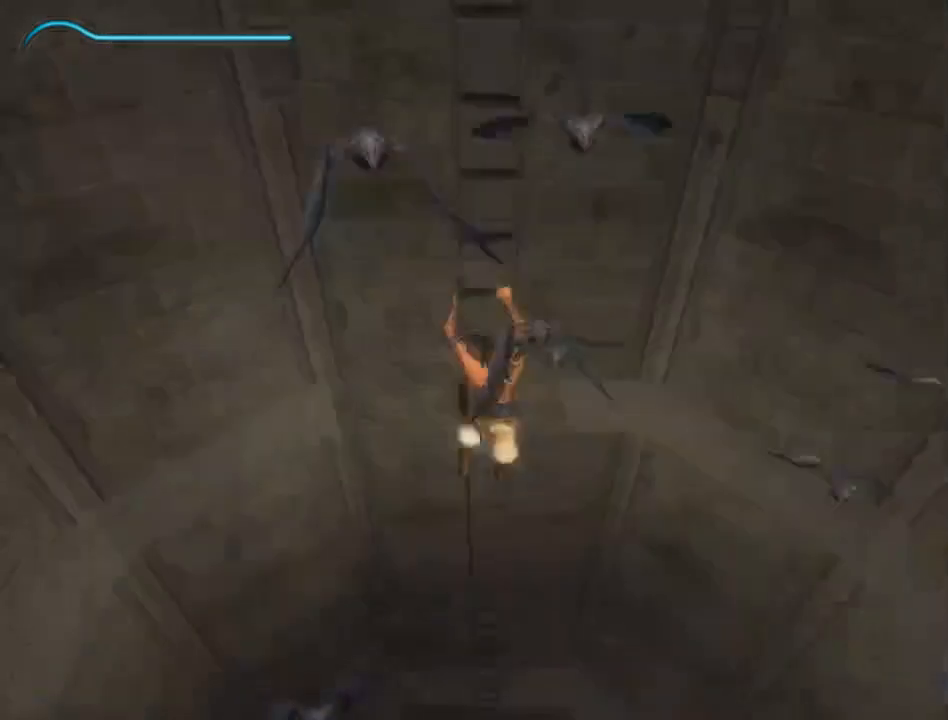
{"buttons": [], "left_stick": "up", "right_stick": "down-right", "events": [[83, "SELECT", "up"], [117, "right_stick", "down-right"], [200, "left_stick", "up"]]}
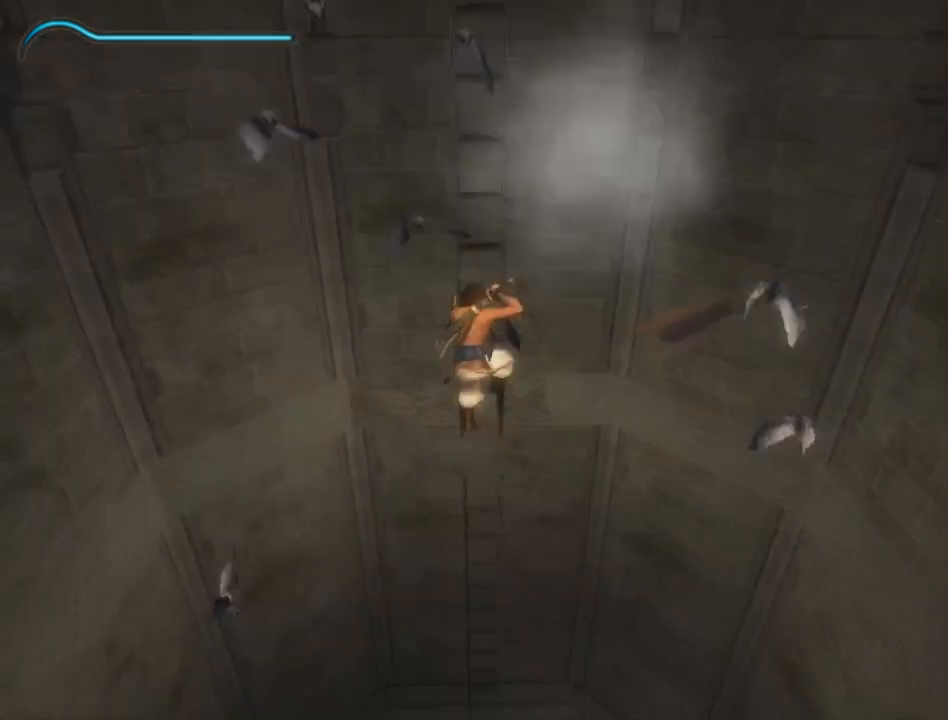
{"buttons": [], "left_stick": "up", "right_stick": "down-right", "events": []}
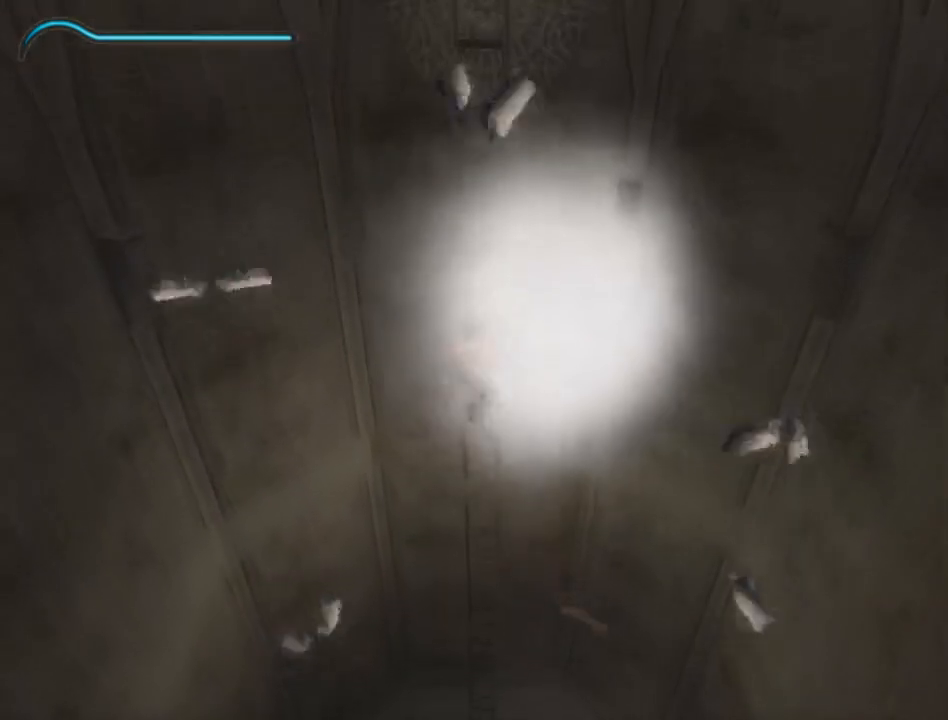
{"buttons": [], "left_stick": "up", "right_stick": "down-right", "events": []}
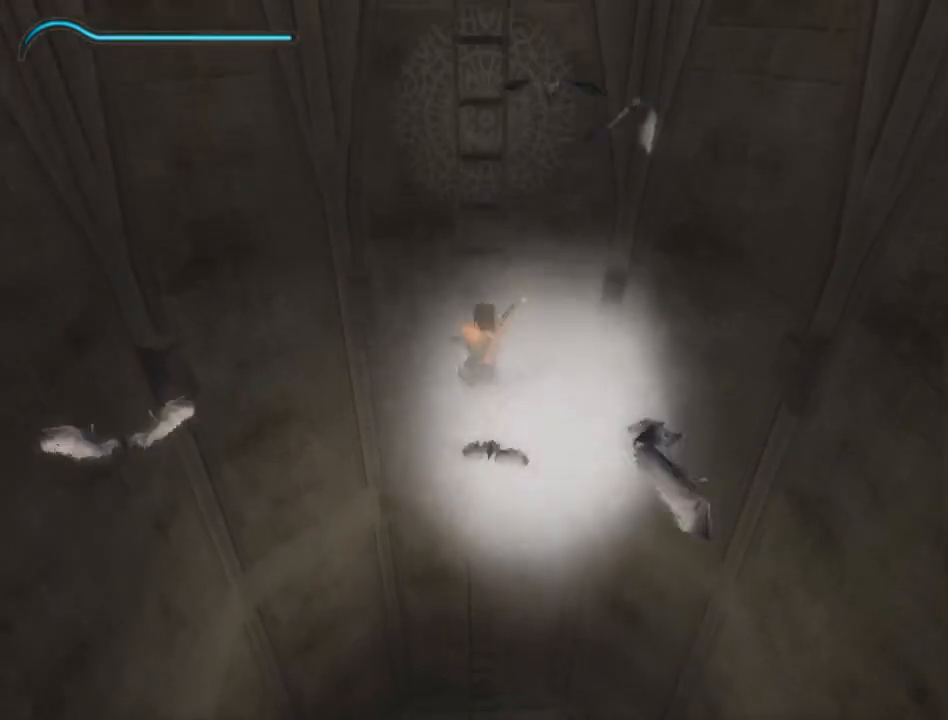
{"buttons": [], "left_stick": "up", "right_stick": "center", "events": [[317, "right_stick", "center"]]}
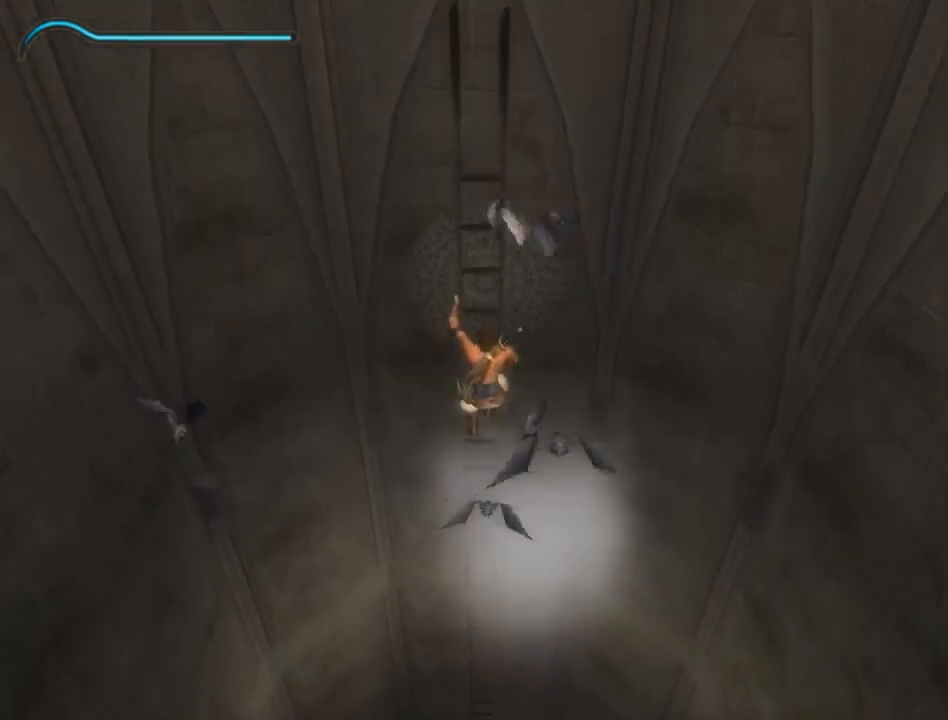
{"buttons": ["X"], "left_stick": "center", "right_stick": "center", "events": [[450, "X", "down"], [483, "left_stick", "center"]]}
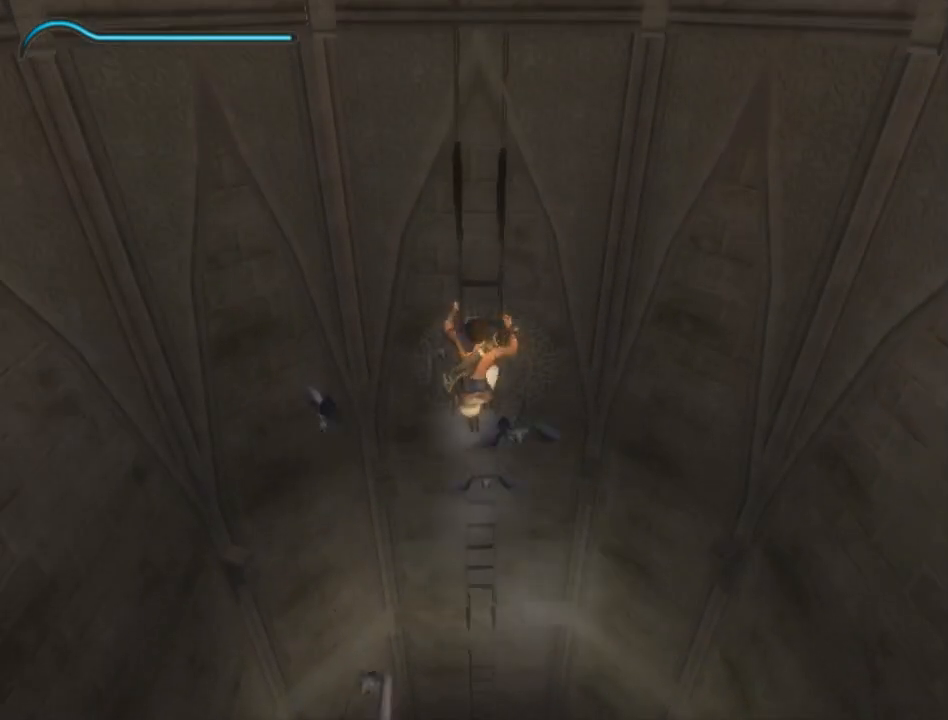
{"buttons": [], "left_stick": "up", "right_stick": "center", "events": [[50, "X", "up"], [100, "X", "down"], [167, "X", "up"], [233, "X", "down"], [300, "X", "up"], [383, "X", "down"], [417, "X", "up"], [417, "left_stick", "up"]]}
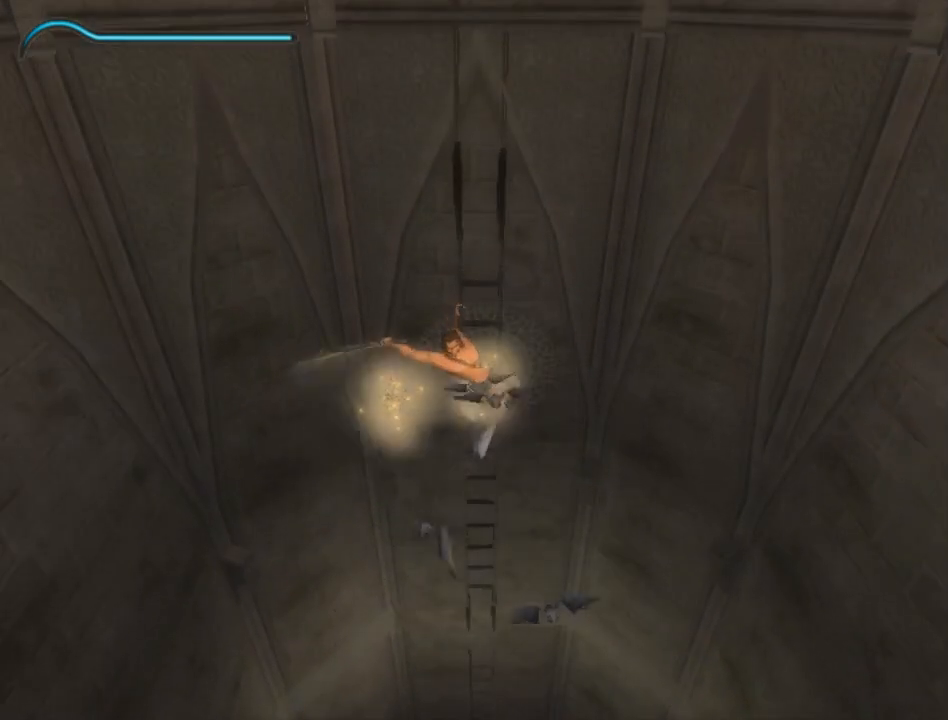
{"buttons": [], "left_stick": "up", "right_stick": "center", "events": [[267, "B", "down"], [317, "B", "up"]]}
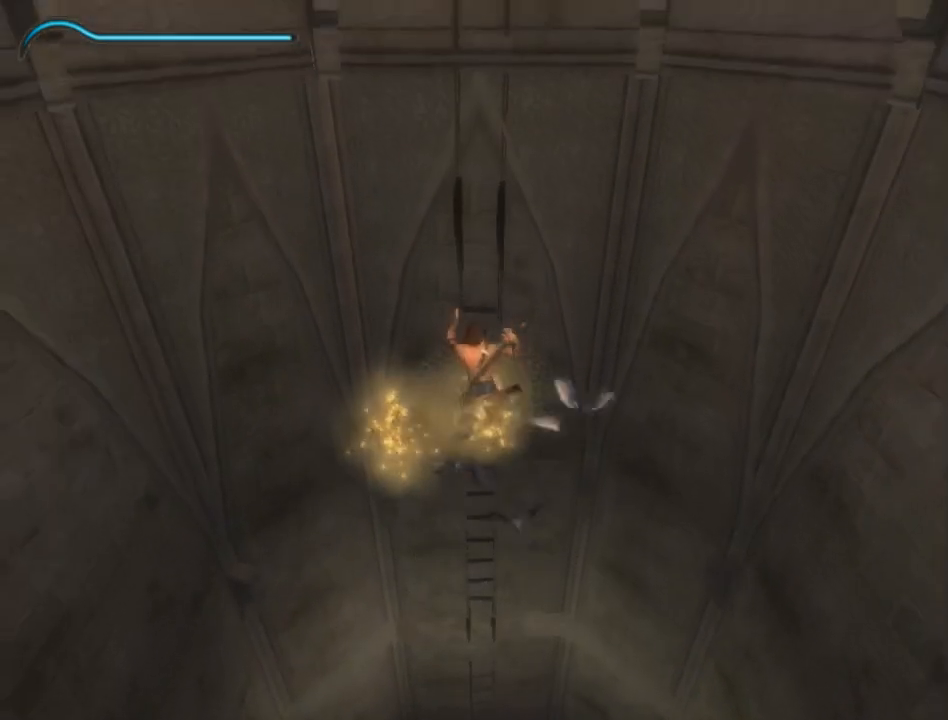
{"buttons": [], "left_stick": "up", "right_stick": "center", "events": [[333, "A", "down"], [483, "A", "up"]]}
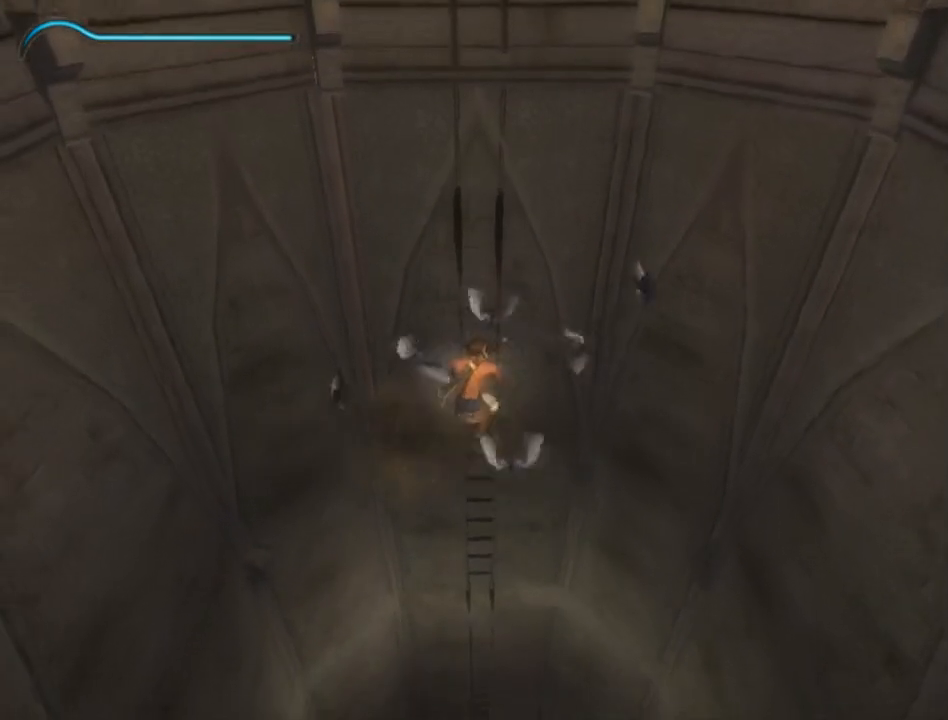
{"buttons": [], "left_stick": "center", "right_stick": "center", "events": [[133, "left_stick", "center"]]}
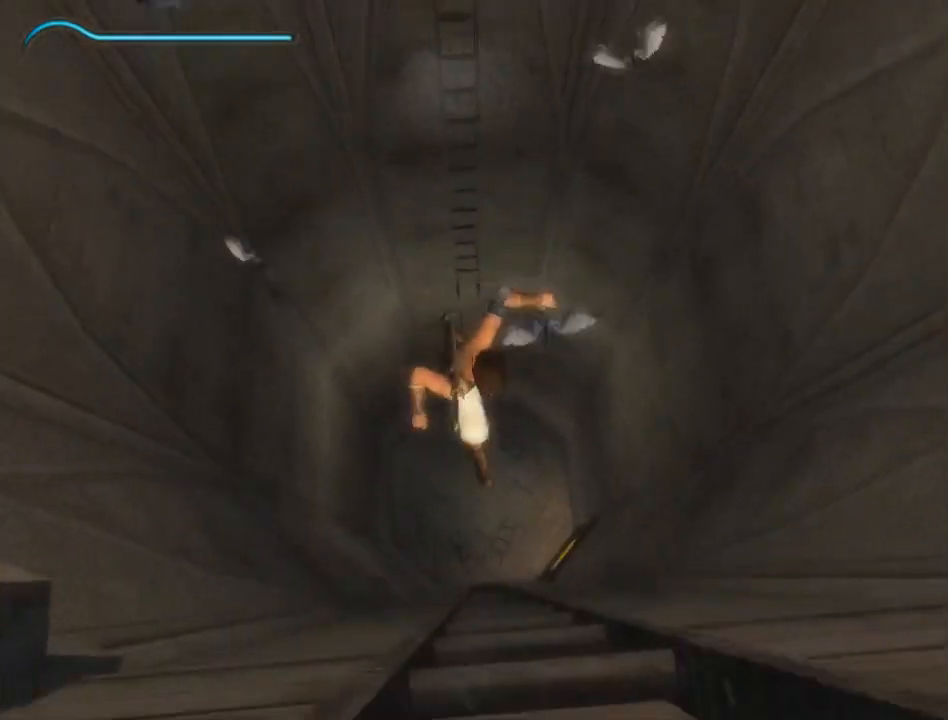
{"buttons": [], "left_stick": "up", "right_stick": "down", "events": [[33, "SELECT", "down"], [167, "SELECT", "up"], [233, "SELECT", "down"], [300, "SELECT", "up"], [350, "right_stick", "down"], [417, "left_stick", "up"]]}
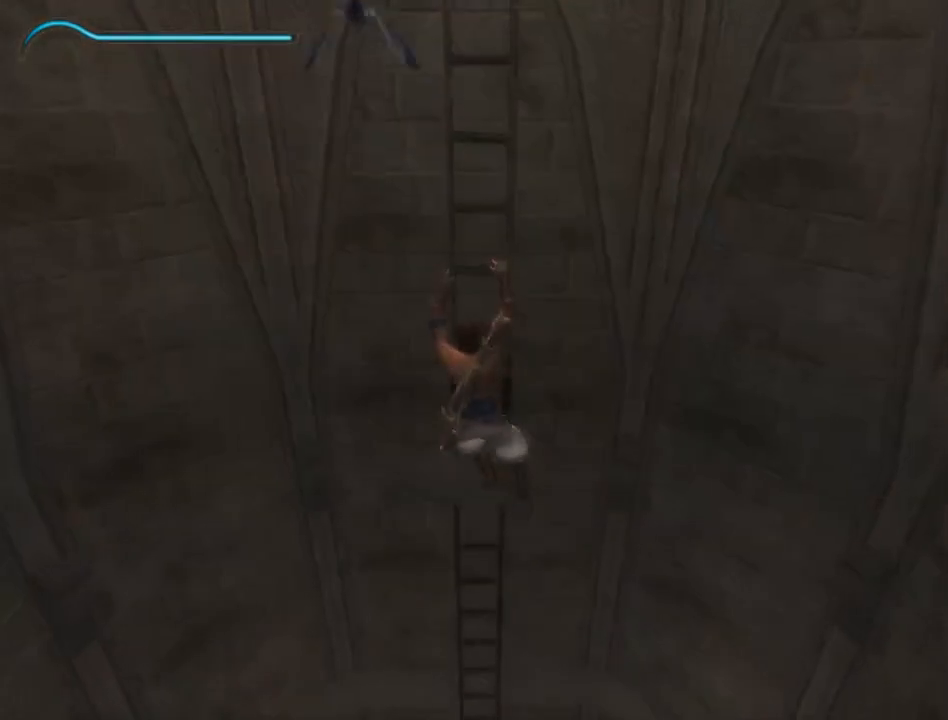
{"buttons": [], "left_stick": "up", "right_stick": "down", "events": []}
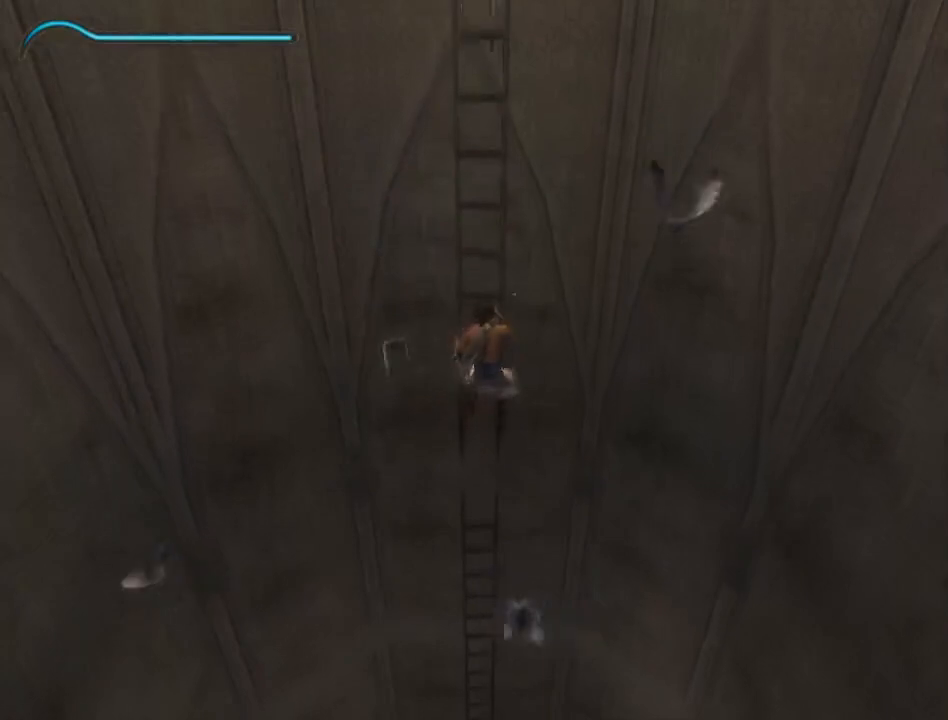
{"buttons": [], "left_stick": "up", "right_stick": "down", "events": []}
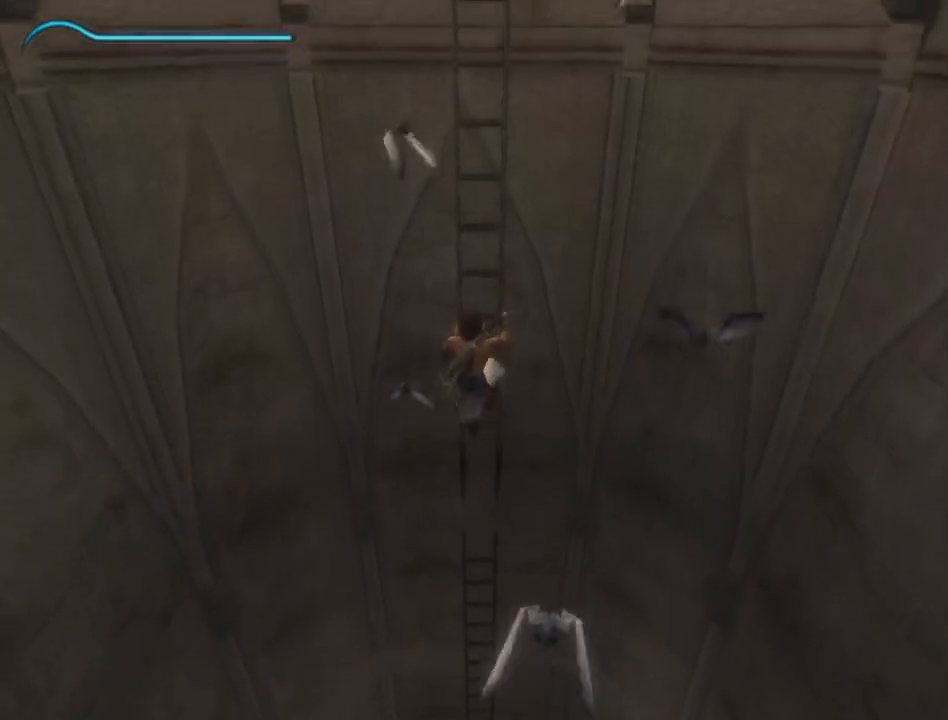
{"buttons": [], "left_stick": "up", "right_stick": "center", "events": [[267, "right_stick", "center"]]}
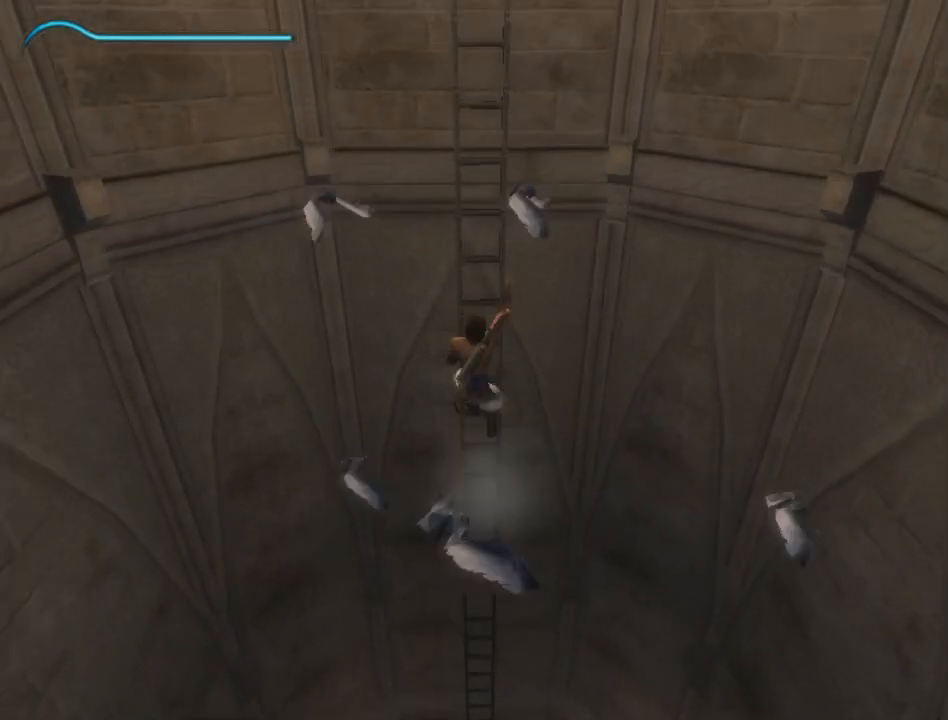
{"buttons": [], "left_stick": "up", "right_stick": "center", "events": []}
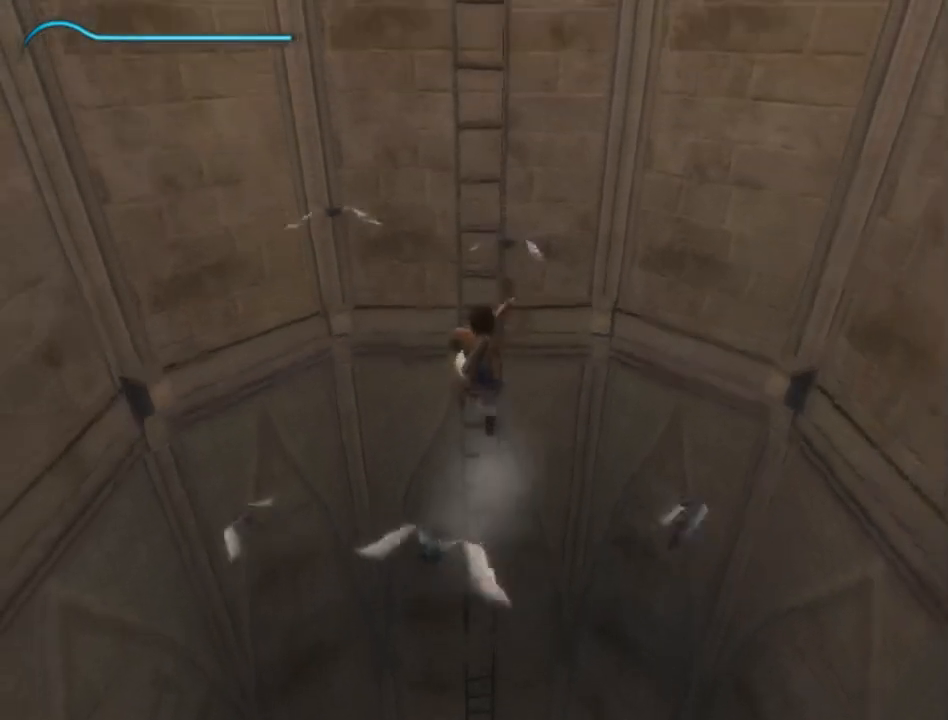
{"buttons": [], "left_stick": "up", "right_stick": "center", "events": []}
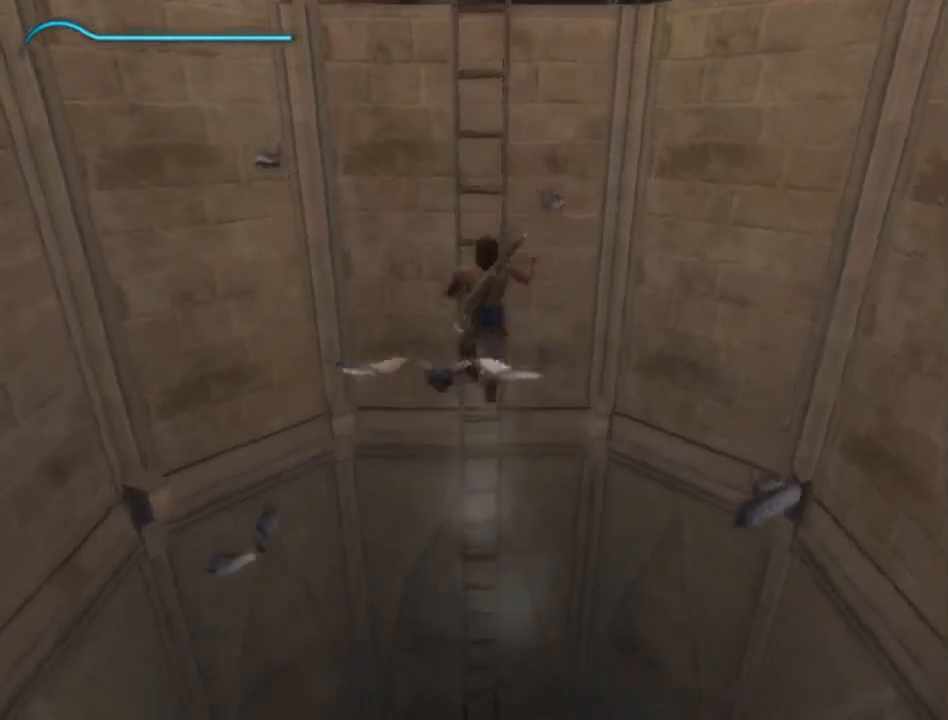
{"buttons": [], "left_stick": "up", "right_stick": "center", "events": []}
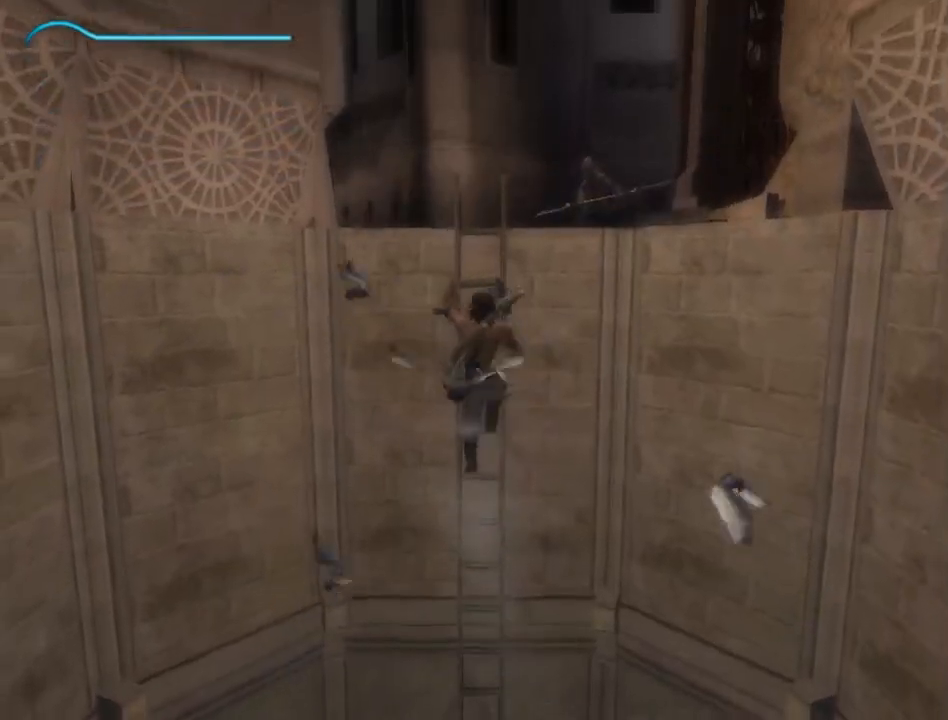
{"buttons": [], "left_stick": "up", "right_stick": "center", "events": []}
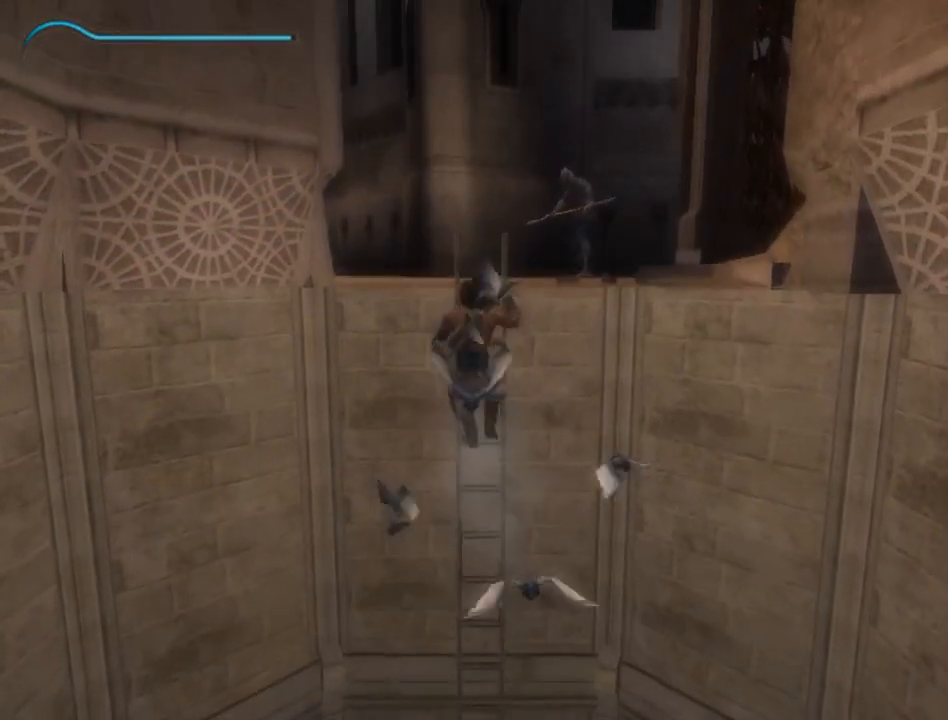
{"buttons": [], "left_stick": "up", "right_stick": "center", "events": []}
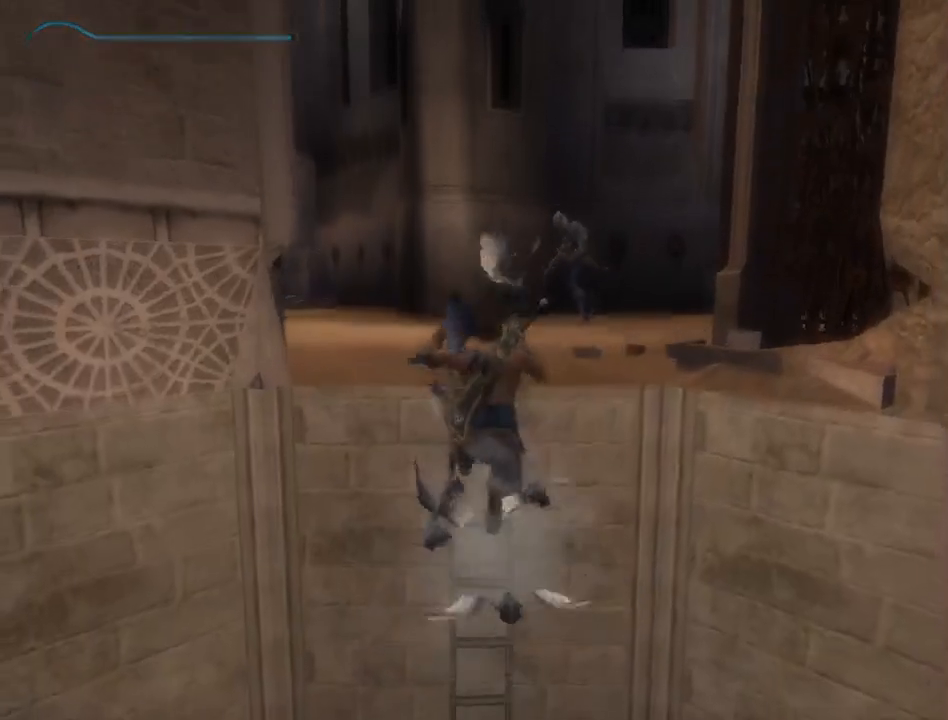
{"buttons": [], "left_stick": "up", "right_stick": "center", "events": []}
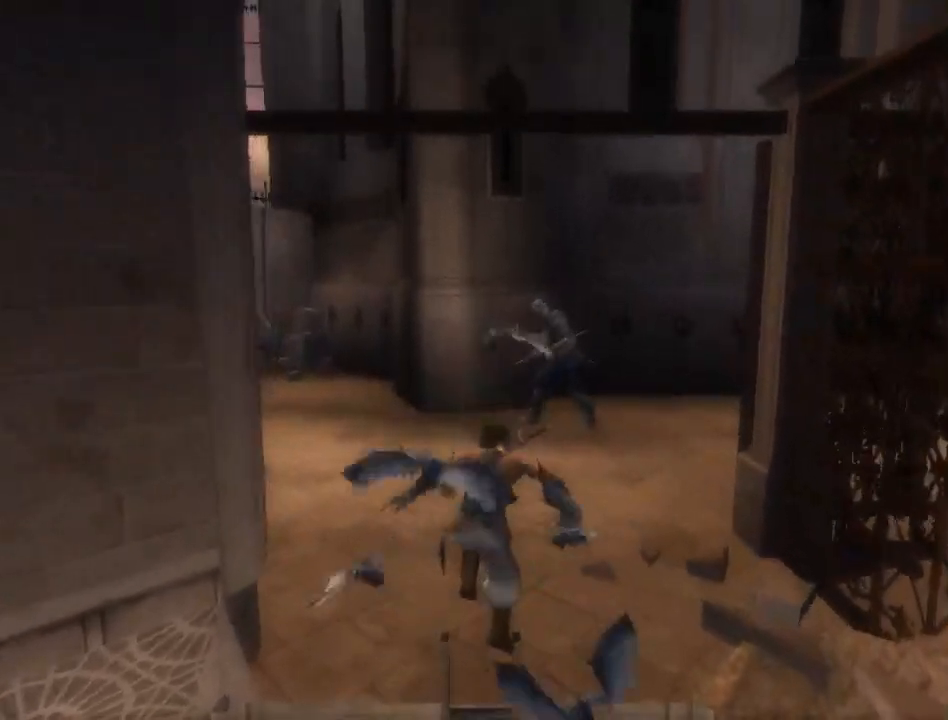
{"buttons": [], "left_stick": "up", "right_stick": "left", "events": [[167, "right_stick", "down"], [317, "right_stick", "down-left"], [500, "right_stick", "left"]]}
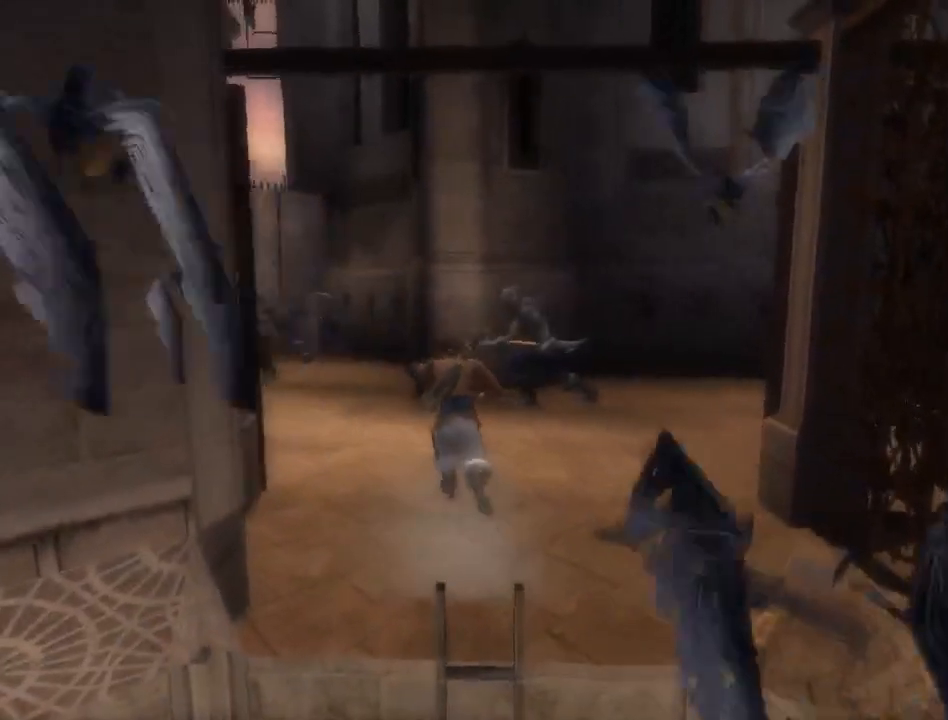
{"buttons": [], "left_stick": "up", "right_stick": "center", "events": [[317, "right_stick", "center"]]}
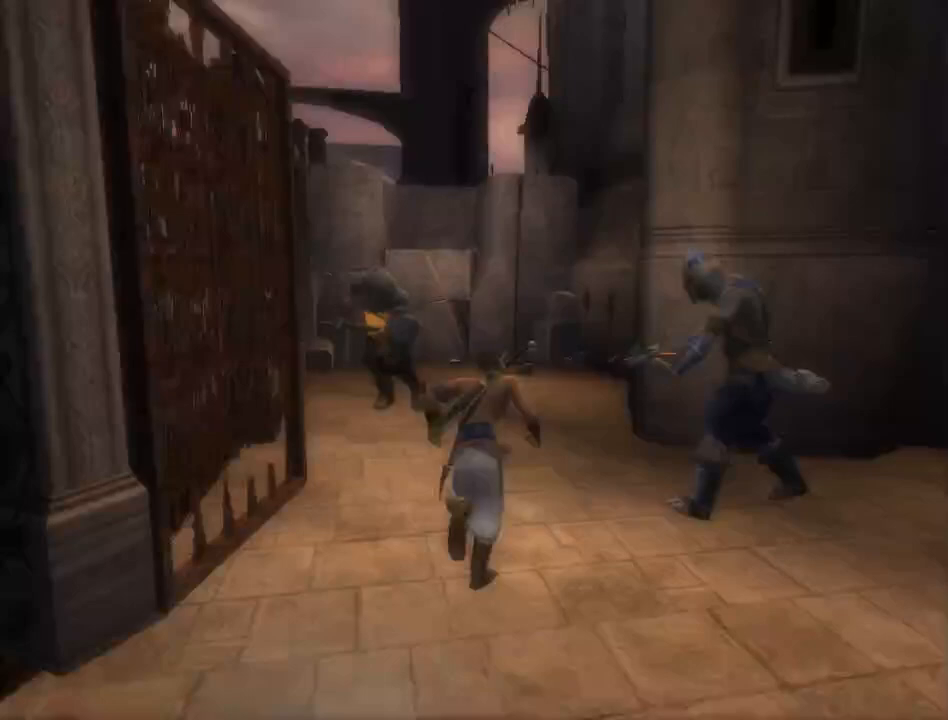
{"buttons": [], "left_stick": "up", "right_stick": "center", "events": []}
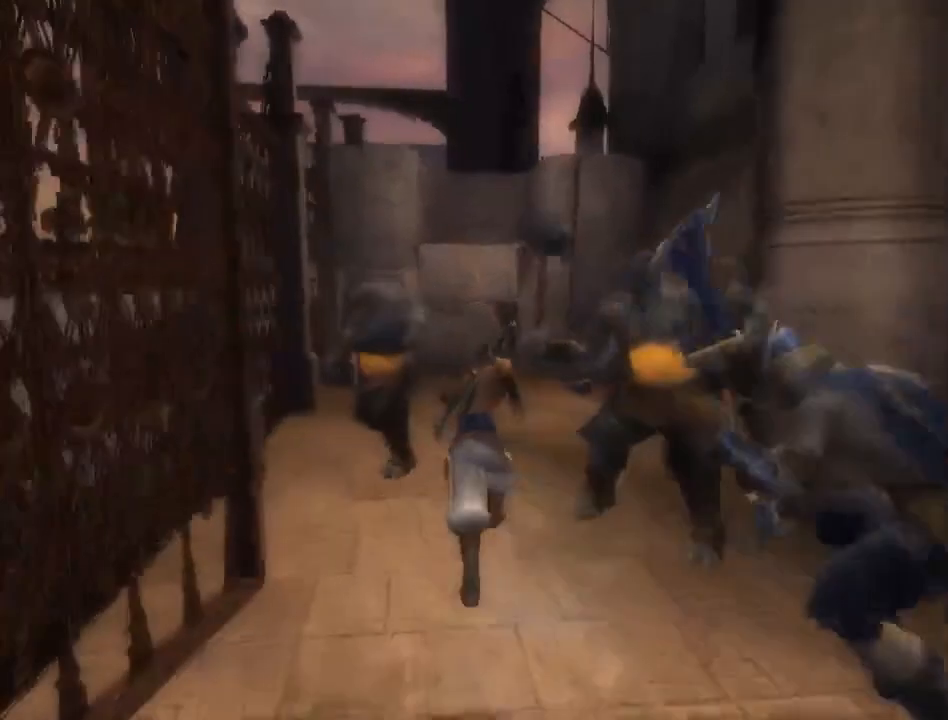
{"buttons": [], "left_stick": "up", "right_stick": "center", "events": []}
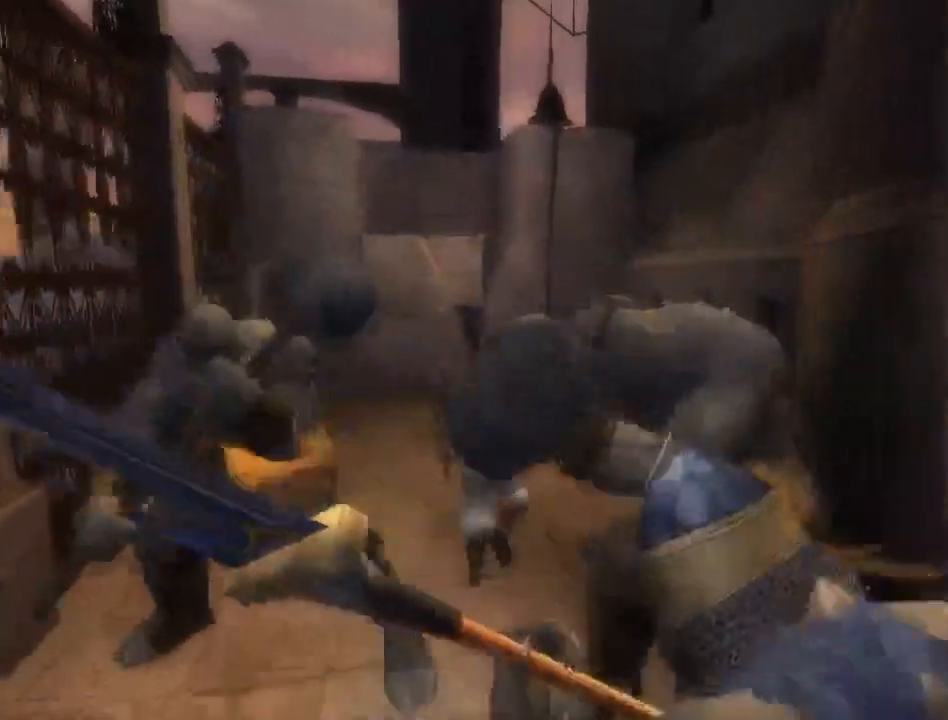
{"buttons": [], "left_stick": "up", "right_stick": "center", "events": []}
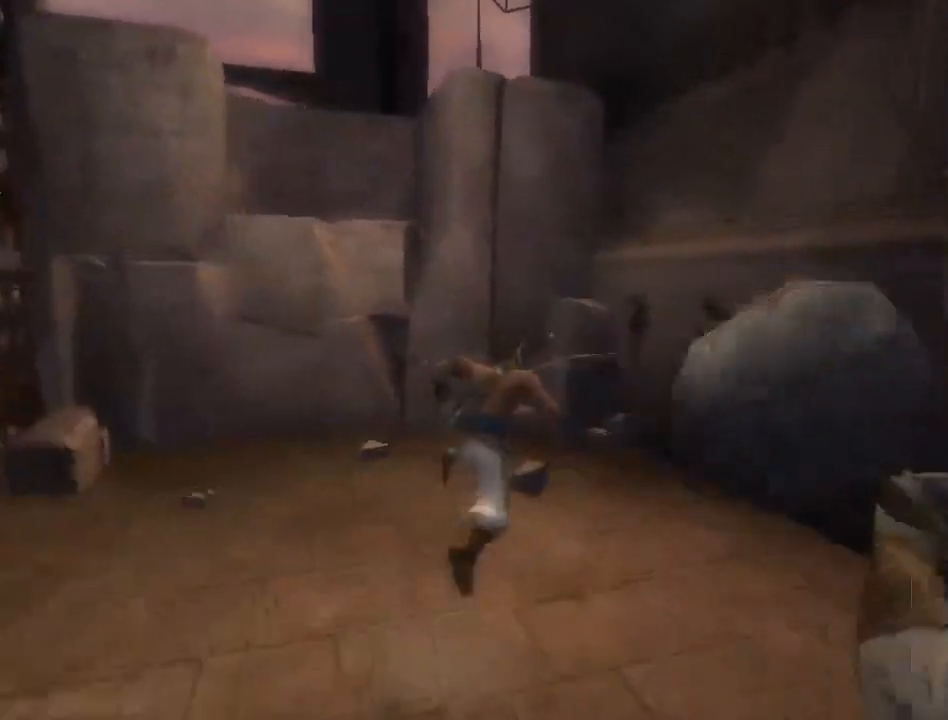
{"buttons": [], "left_stick": "up", "right_stick": "center", "events": []}
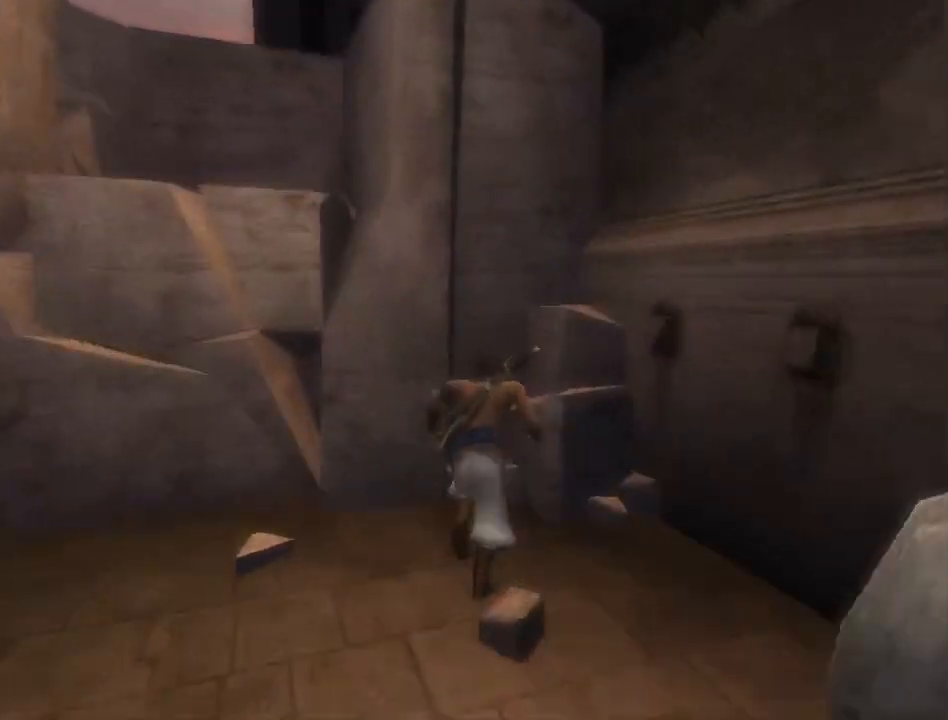
{"buttons": ["R1"], "left_stick": "up", "right_stick": "center", "events": [[33, "R1", "down"]]}
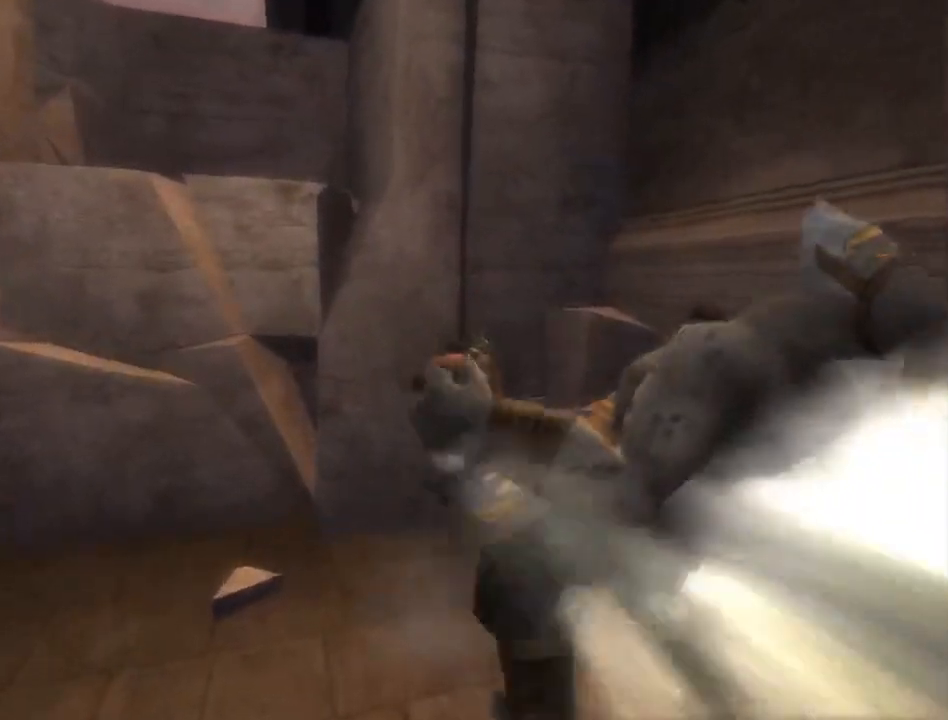
{"buttons": ["R1"], "left_stick": "up", "right_stick": "center", "events": []}
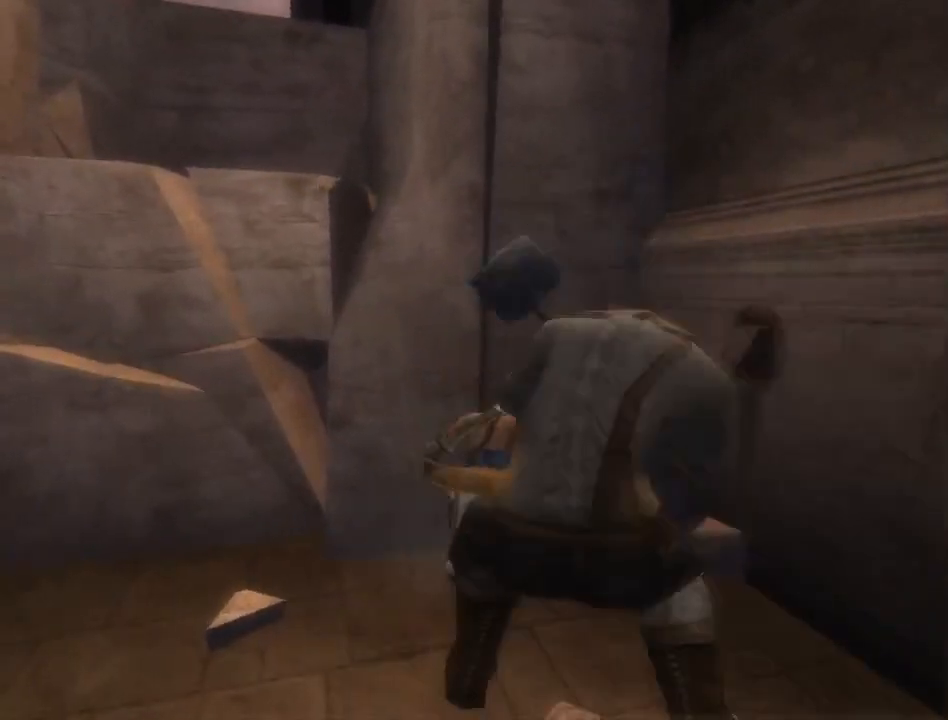
{"buttons": ["R1"], "left_stick": "up", "right_stick": "center", "events": [[217, "R1", "up"], [267, "R1", "down"]]}